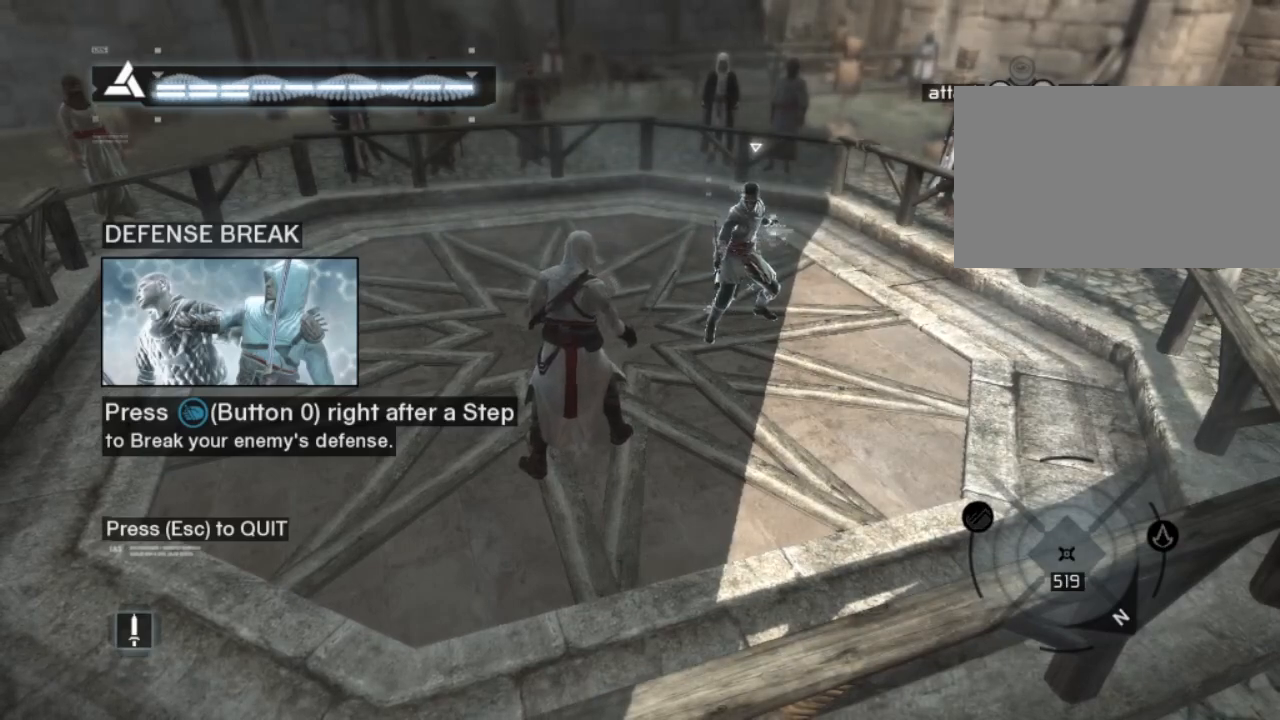
Gameplay with keyboard and mouse; each line is a JSON object with the keys and mouse buttons held at the frame after it. "events" lists presses ("down") and releases ("up") of "1", "2", "3", "4", "5", "a", "alt", "c", "caps_lock", "ctrl", "d", "e", "f", "g", "q", "r", "s", "shift", "space", "t", "tab", "v", "w", "x", "z", "mouse_left", "mouse_wheel" and "mouse_right" between this image and that frame as [ms after this image, input, new state], when the widget could be followed in between. "mouse_left", "mouse_wheel", "mouse_right" = the "left", "wheel", "right" buttons of the "mouse" list. No other keys are recorded. "wheel" means that the mouse wheel is clicked or scrolled. "mouse_move" is the direction in which the mouse moves at that frame (one of eight, or "still"), when it could be read.
{"keys": [], "mouse": [], "mouse_move": "still", "events": []}
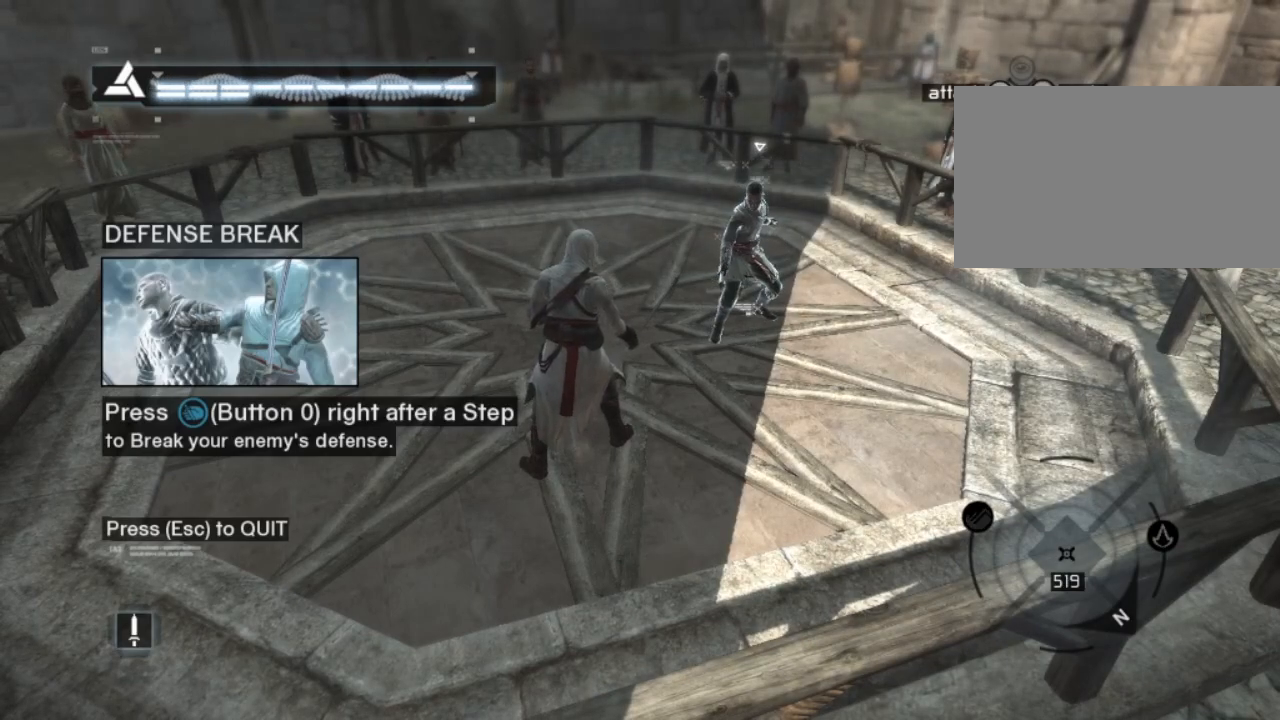
{"keys": [], "mouse": [], "mouse_move": "still", "events": []}
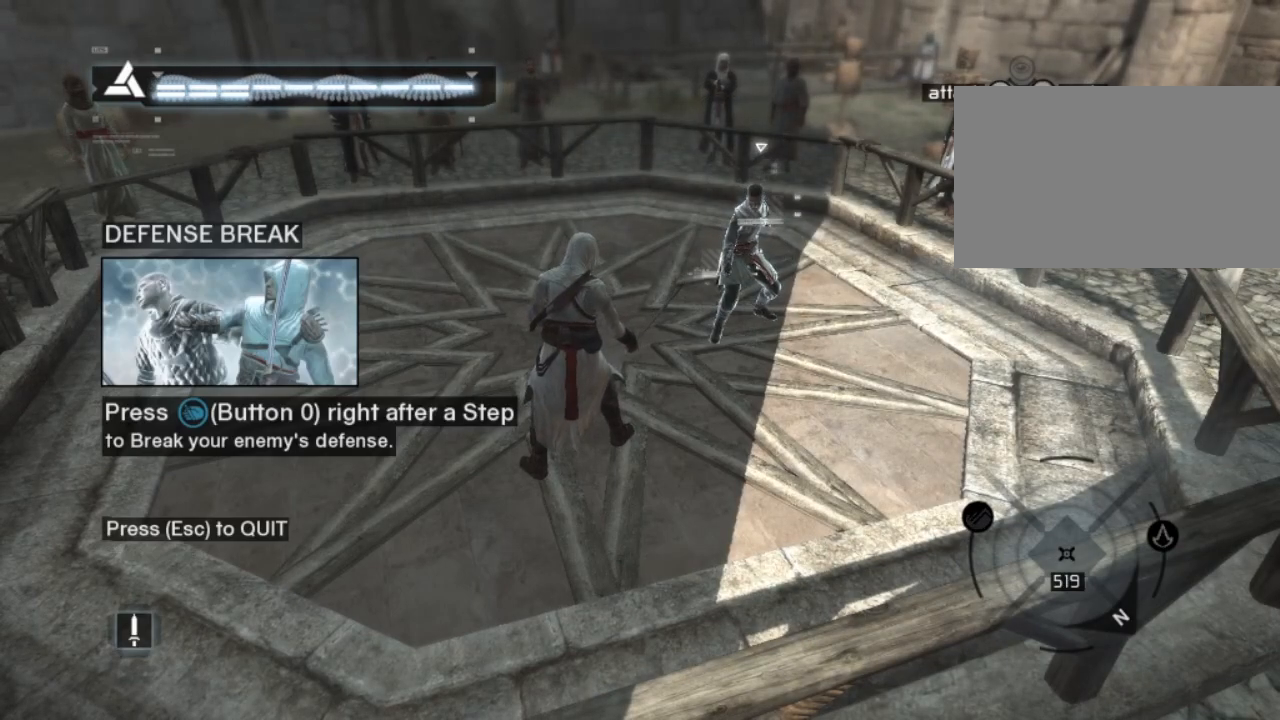
{"keys": [], "mouse": [], "mouse_move": "still", "events": []}
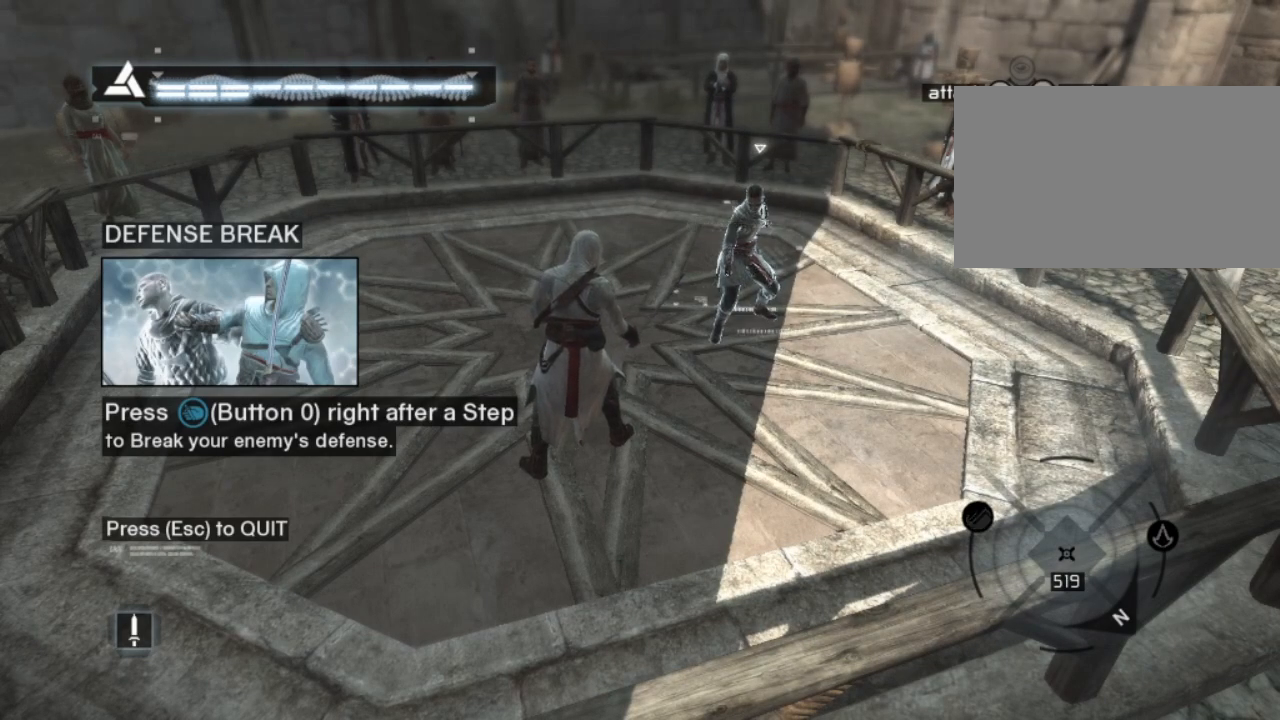
{"keys": [], "mouse": [], "mouse_move": "still", "events": []}
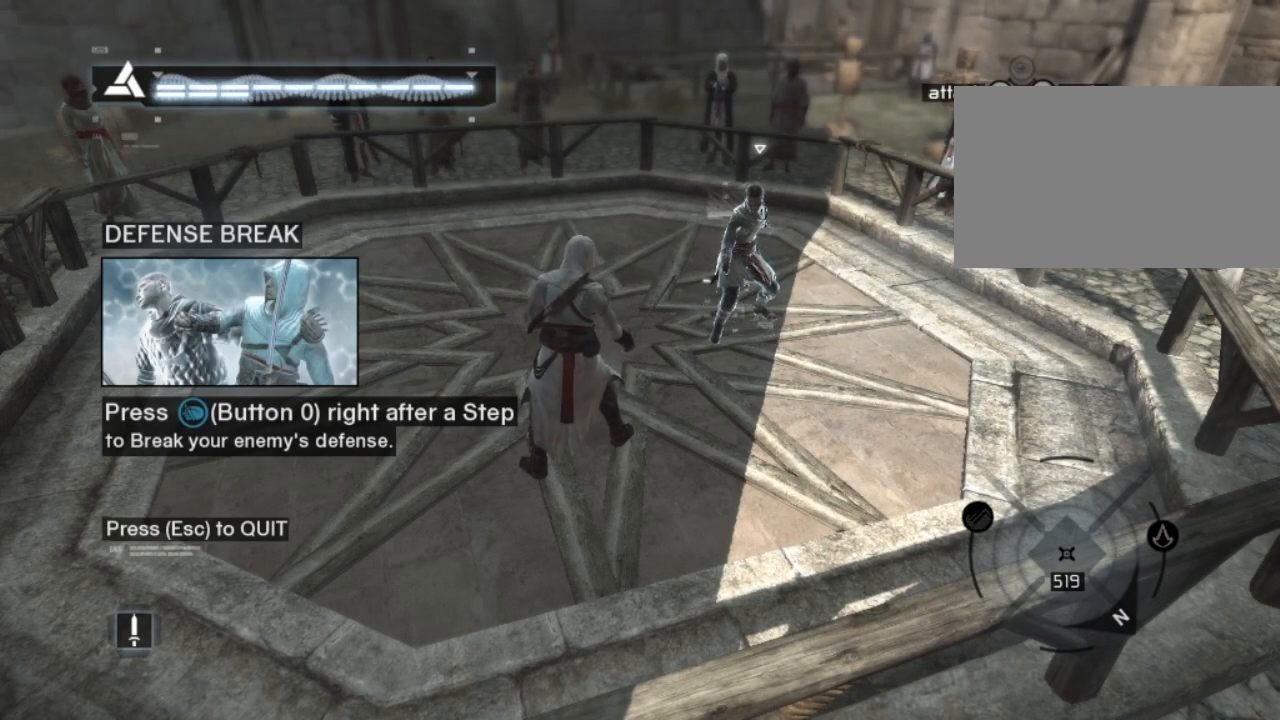
{"keys": [], "mouse": [], "mouse_move": "still", "events": []}
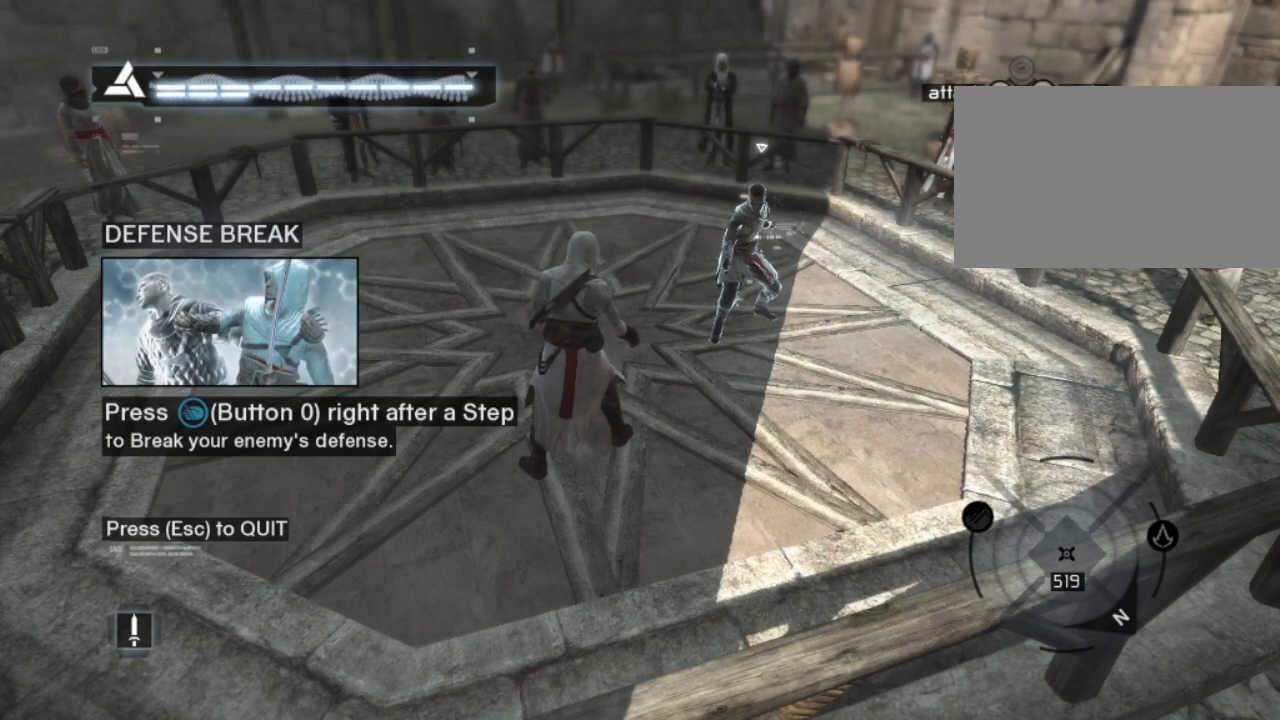
{"keys": [], "mouse": [], "mouse_move": "still", "events": []}
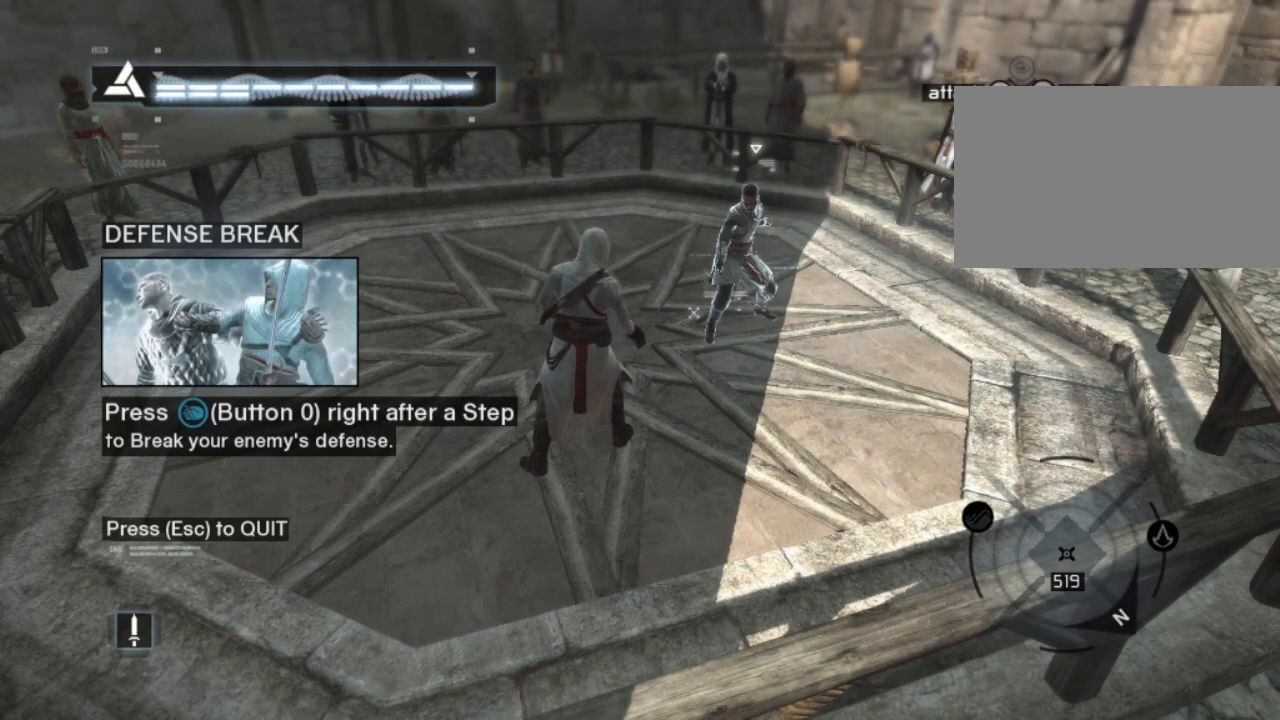
{"keys": [], "mouse": [], "mouse_move": "still", "events": []}
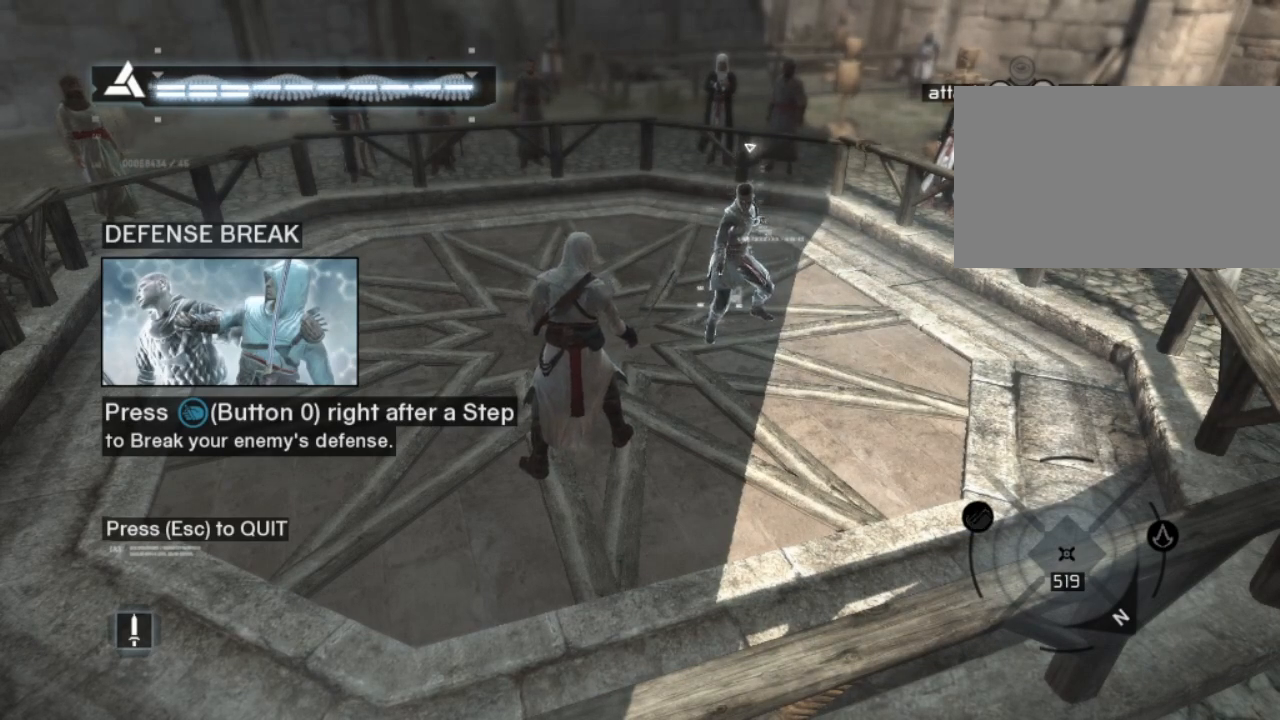
{"keys": ["shift"], "mouse": [], "mouse_move": "still", "events": [[500, "shift", "down"]]}
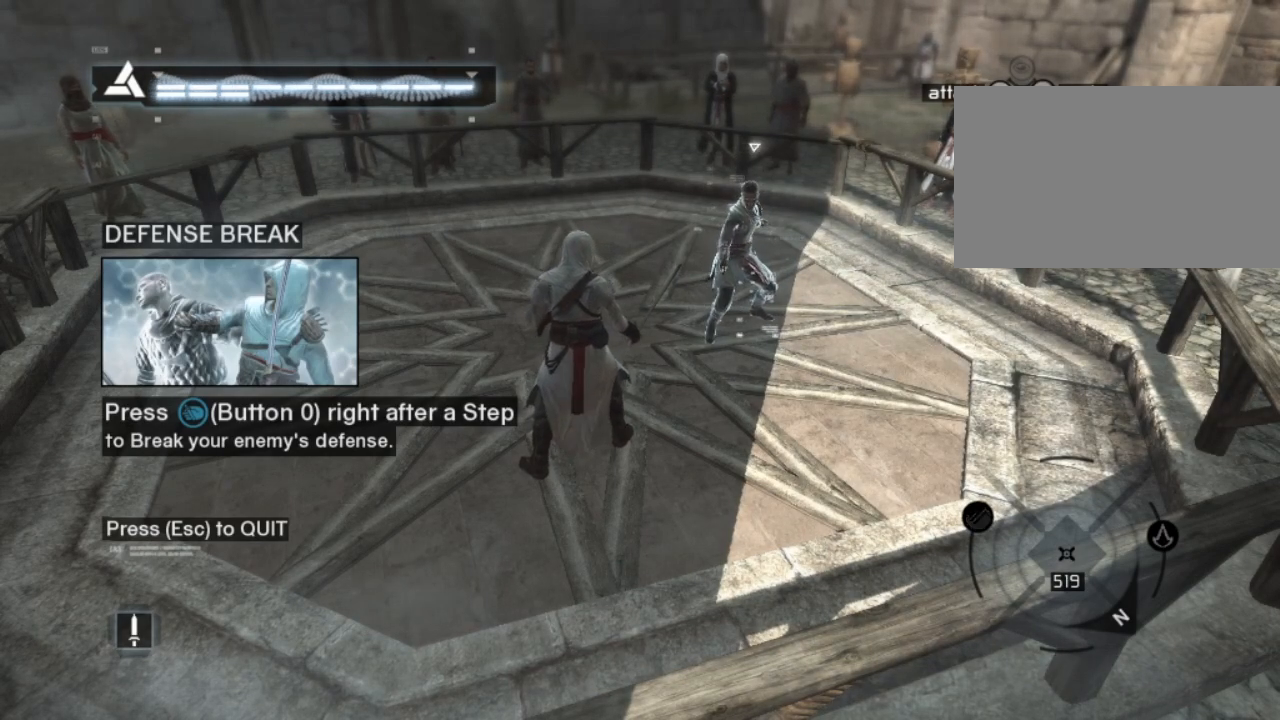
{"keys": ["shift"], "mouse": [], "mouse_move": "still", "events": []}
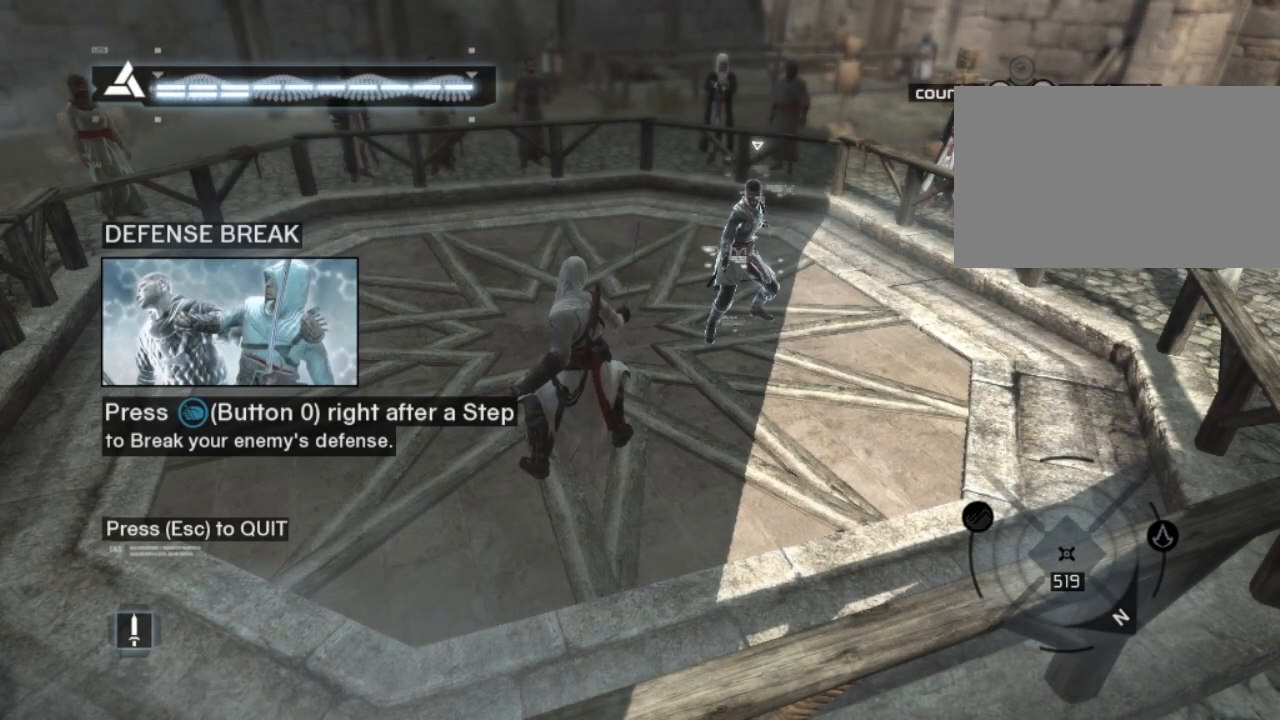
{"keys": ["shift"], "mouse": [], "mouse_move": "still", "events": []}
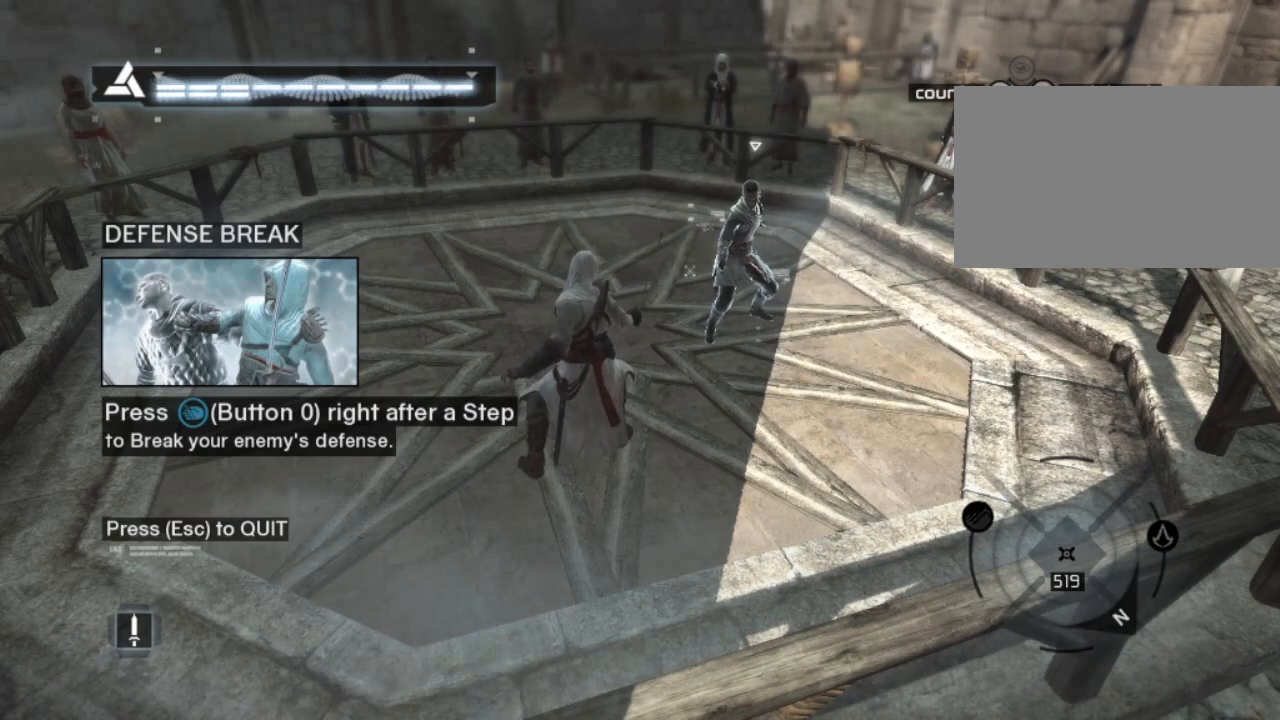
{"keys": ["shift"], "mouse": [], "mouse_move": "still", "events": []}
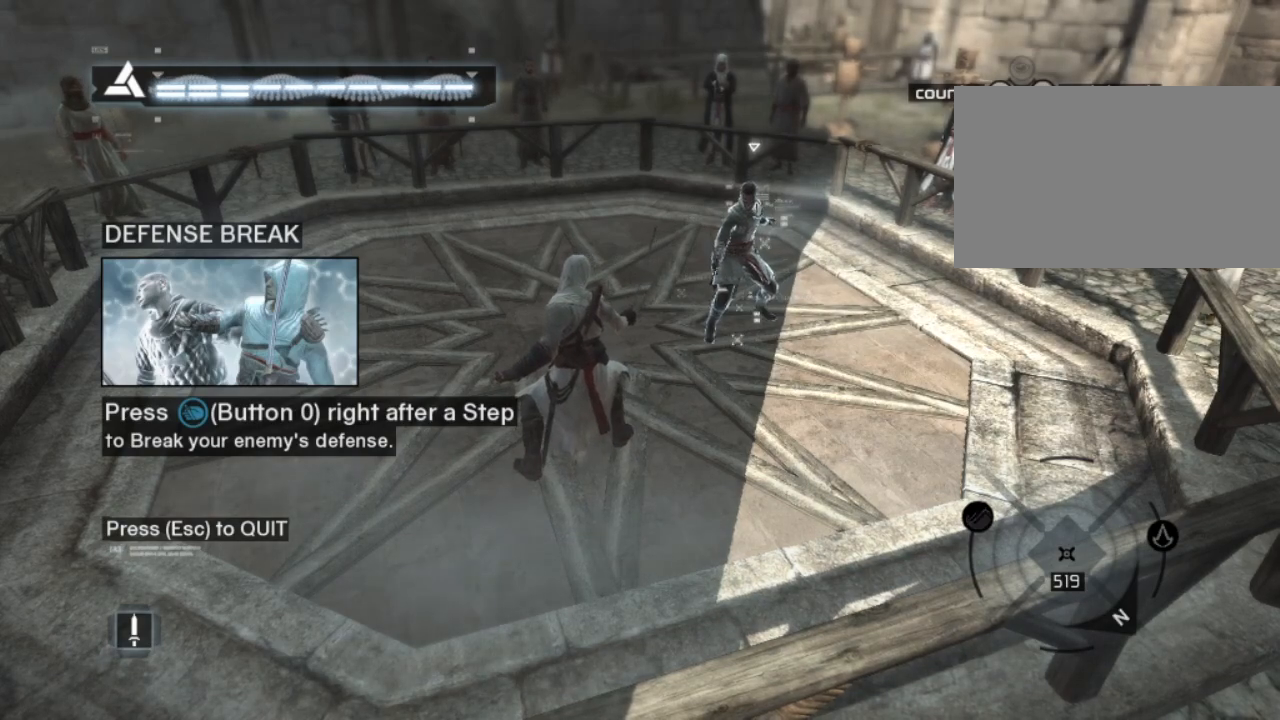
{"keys": ["shift"], "mouse": [], "mouse_move": "still", "events": []}
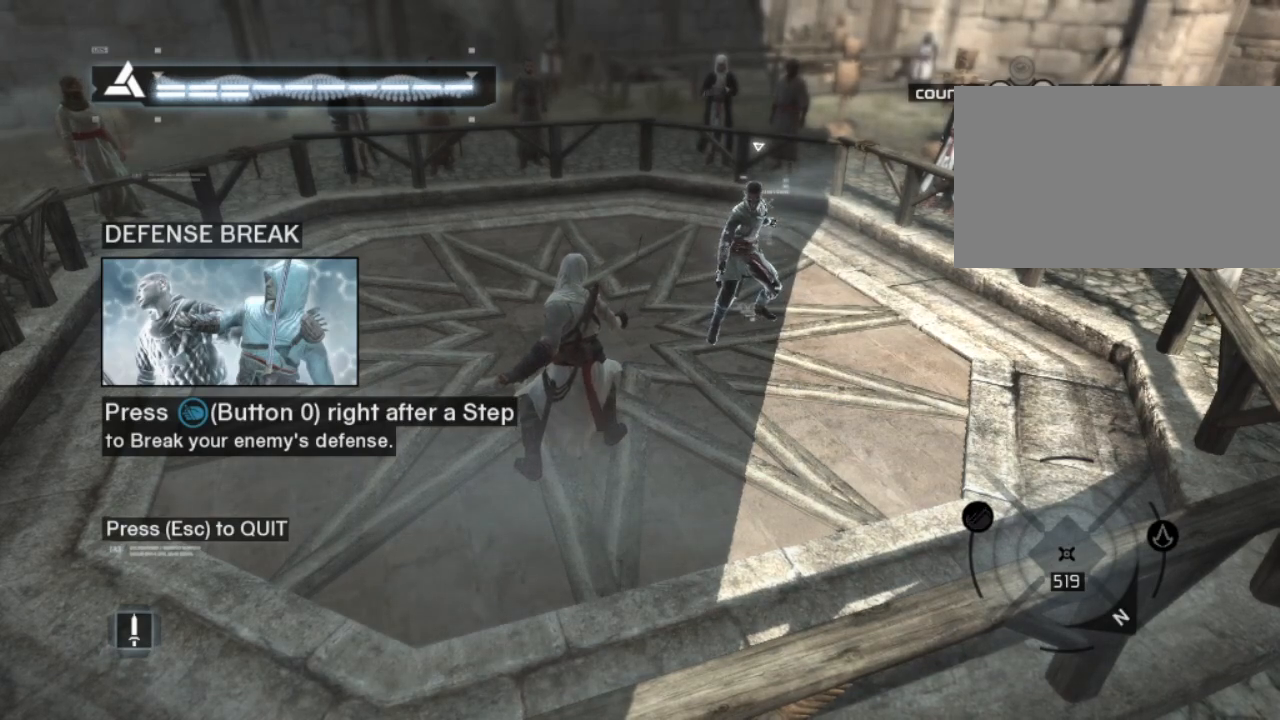
{"keys": ["shift"], "mouse": [], "mouse_move": "still", "events": []}
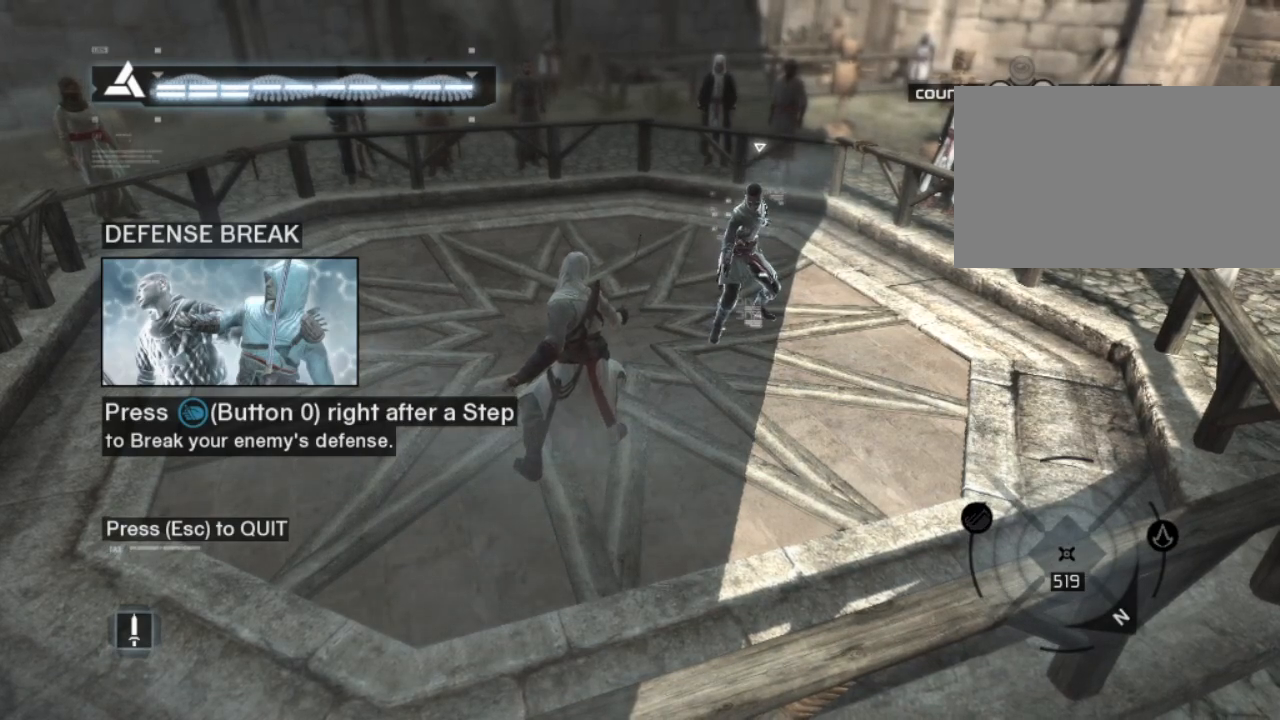
{"keys": ["shift"], "mouse": [], "mouse_move": "still", "events": []}
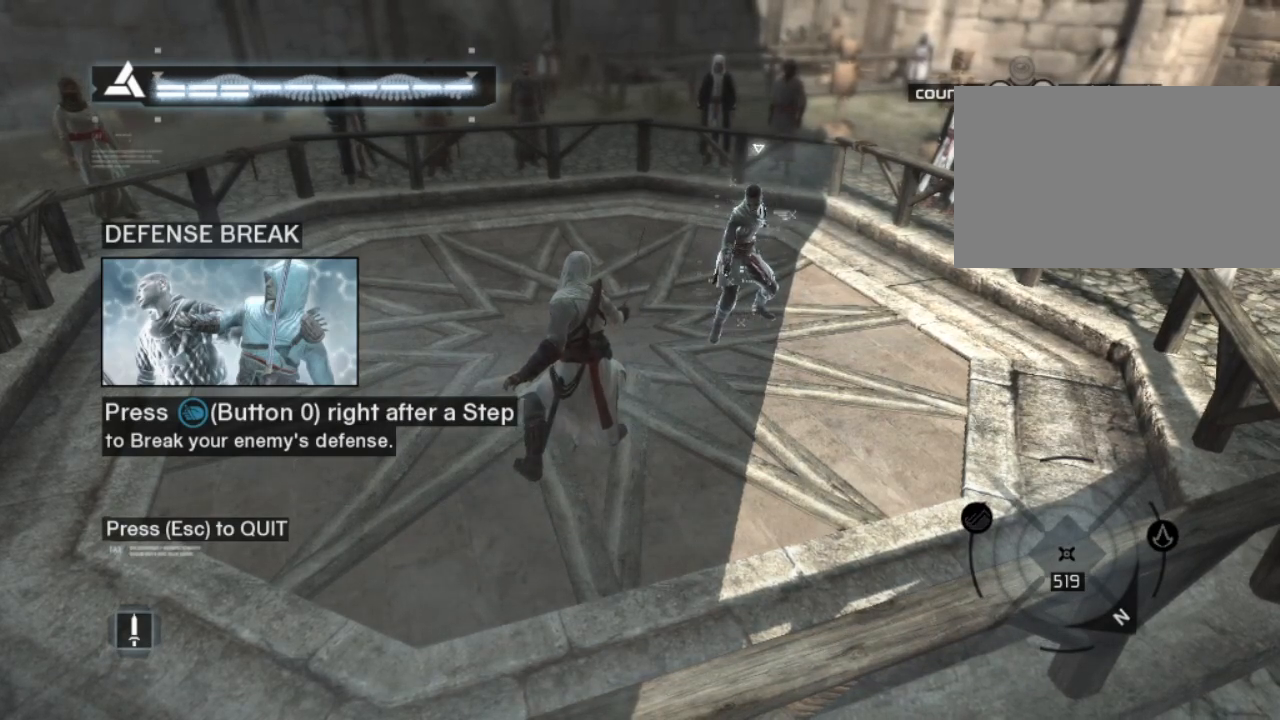
{"keys": ["shift"], "mouse": [], "mouse_move": "still", "events": []}
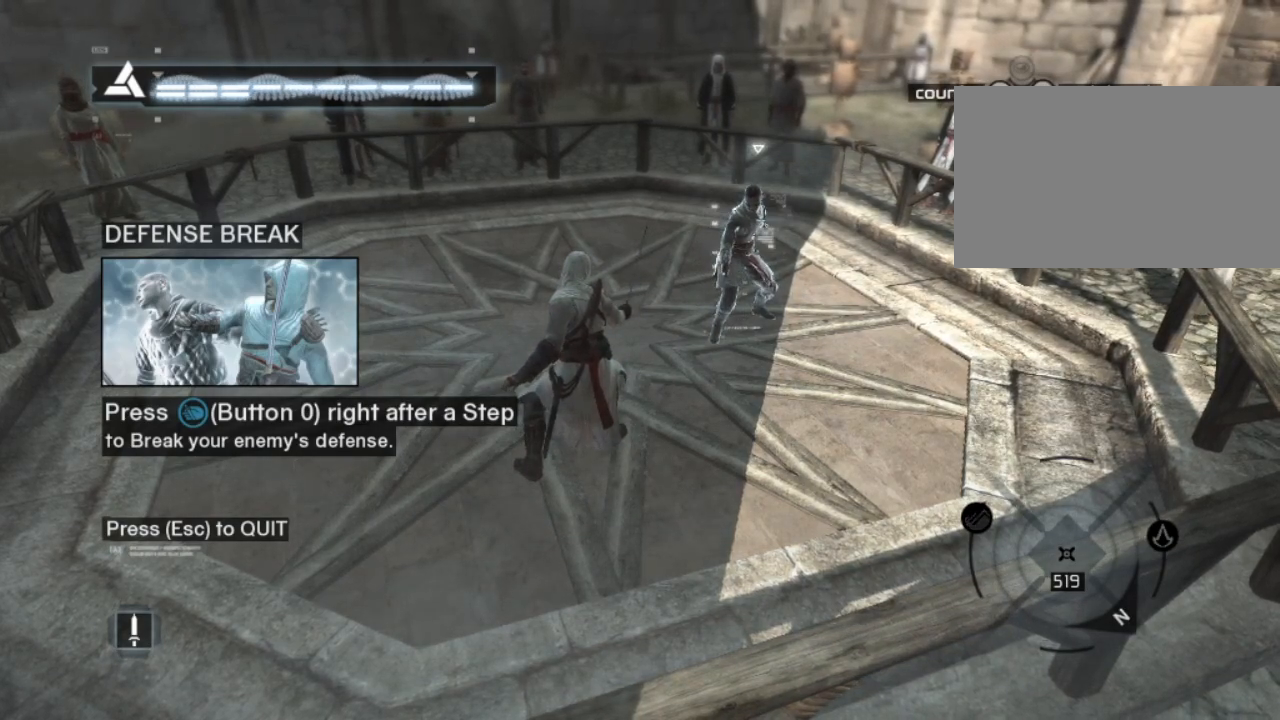
{"keys": ["shift"], "mouse": [], "mouse_move": "still", "events": []}
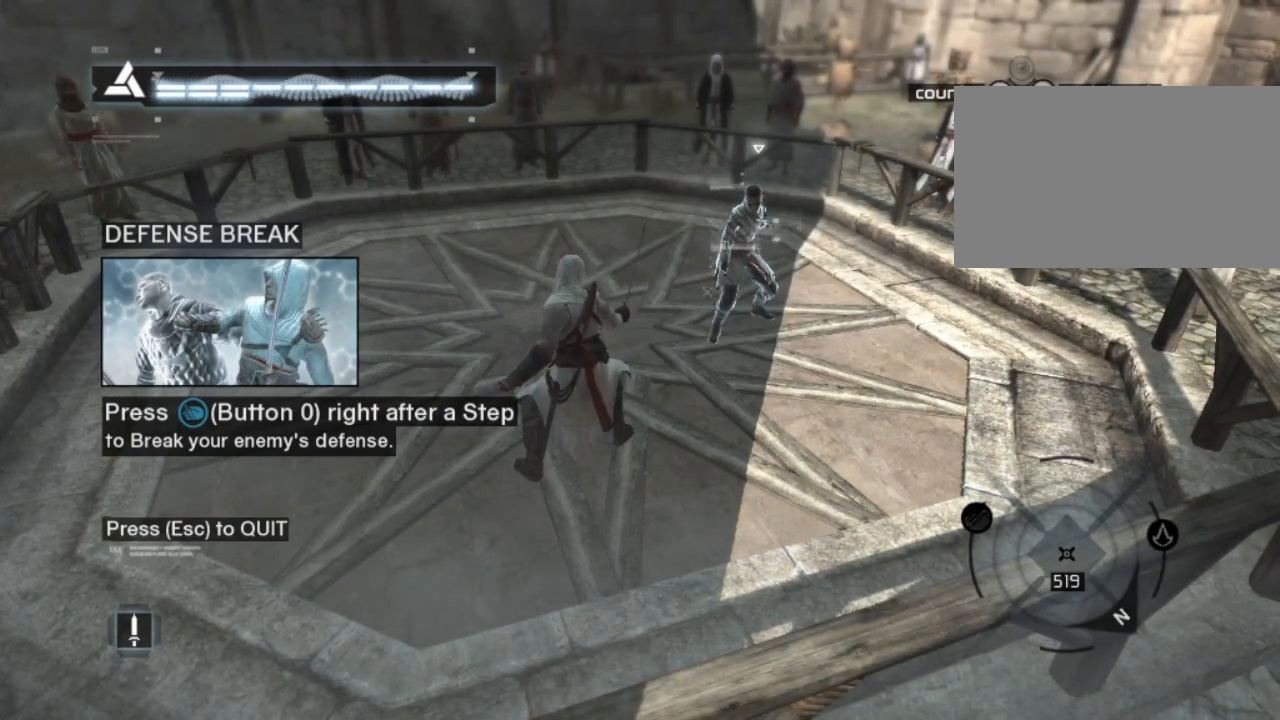
{"keys": ["shift"], "mouse": [], "mouse_move": "still", "events": []}
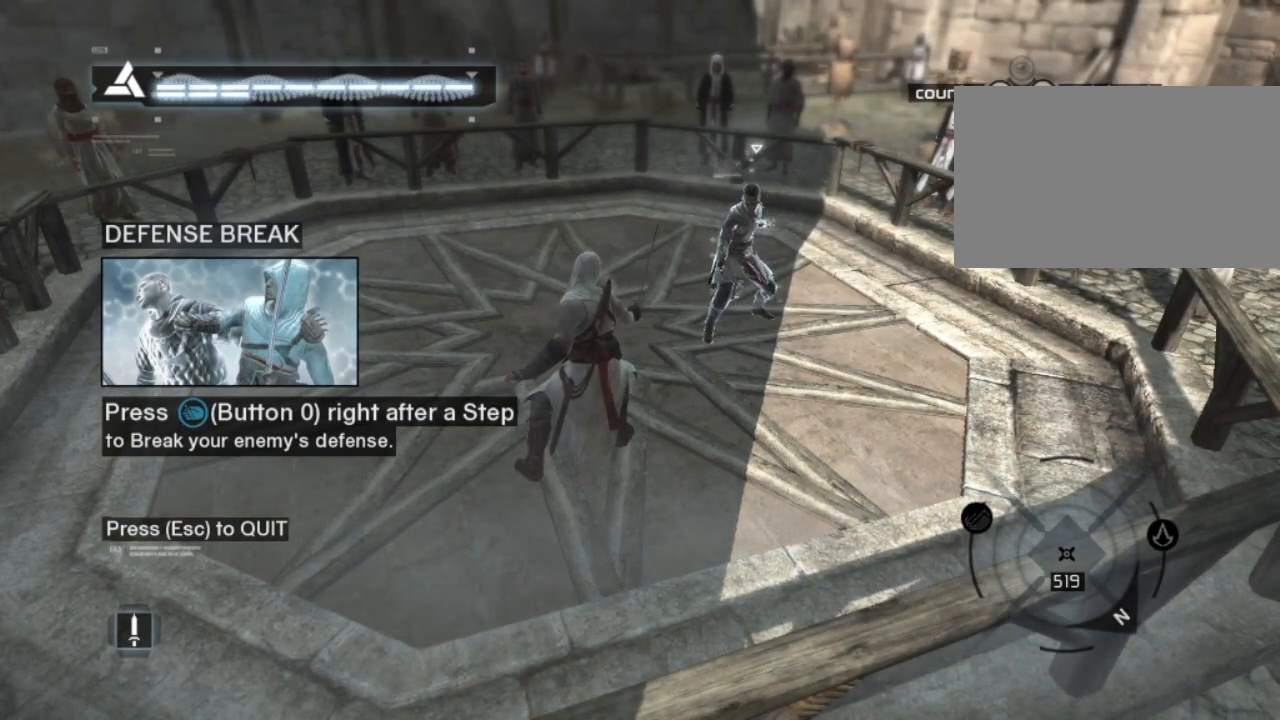
{"keys": [], "mouse": [], "mouse_move": "still", "events": [[283, "shift", "up"]]}
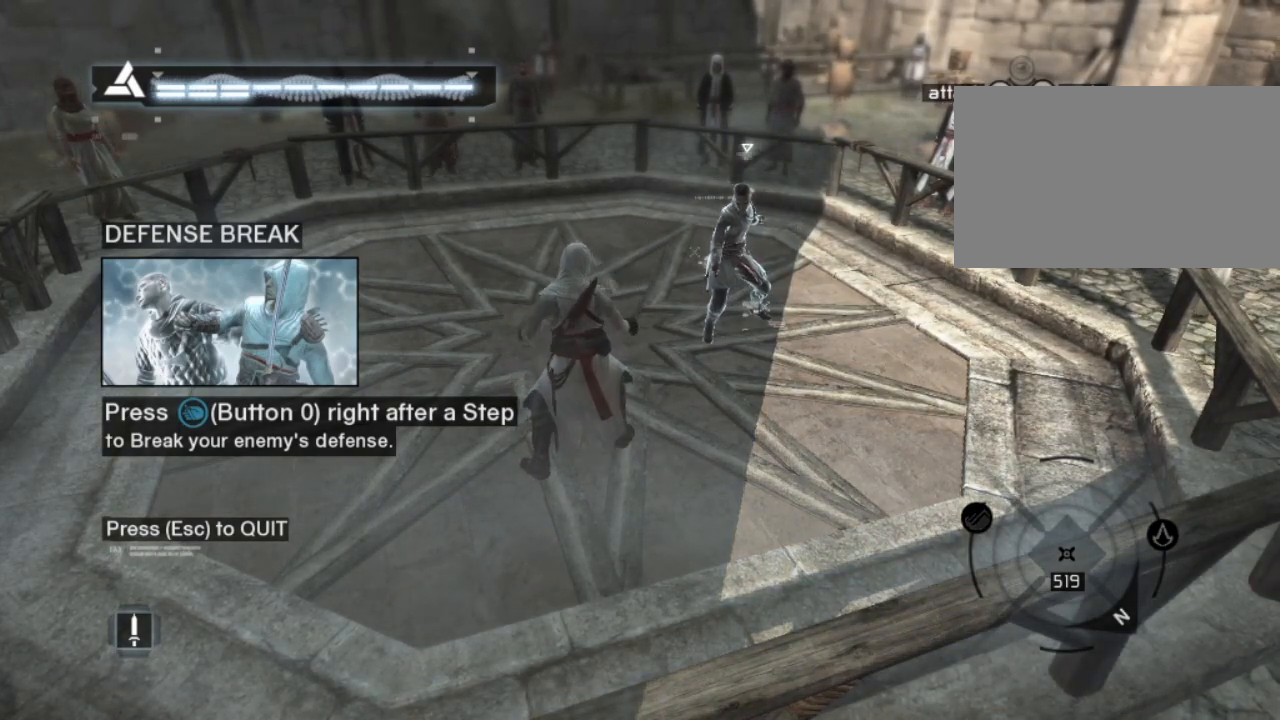
{"keys": [], "mouse": [], "mouse_move": "still", "events": []}
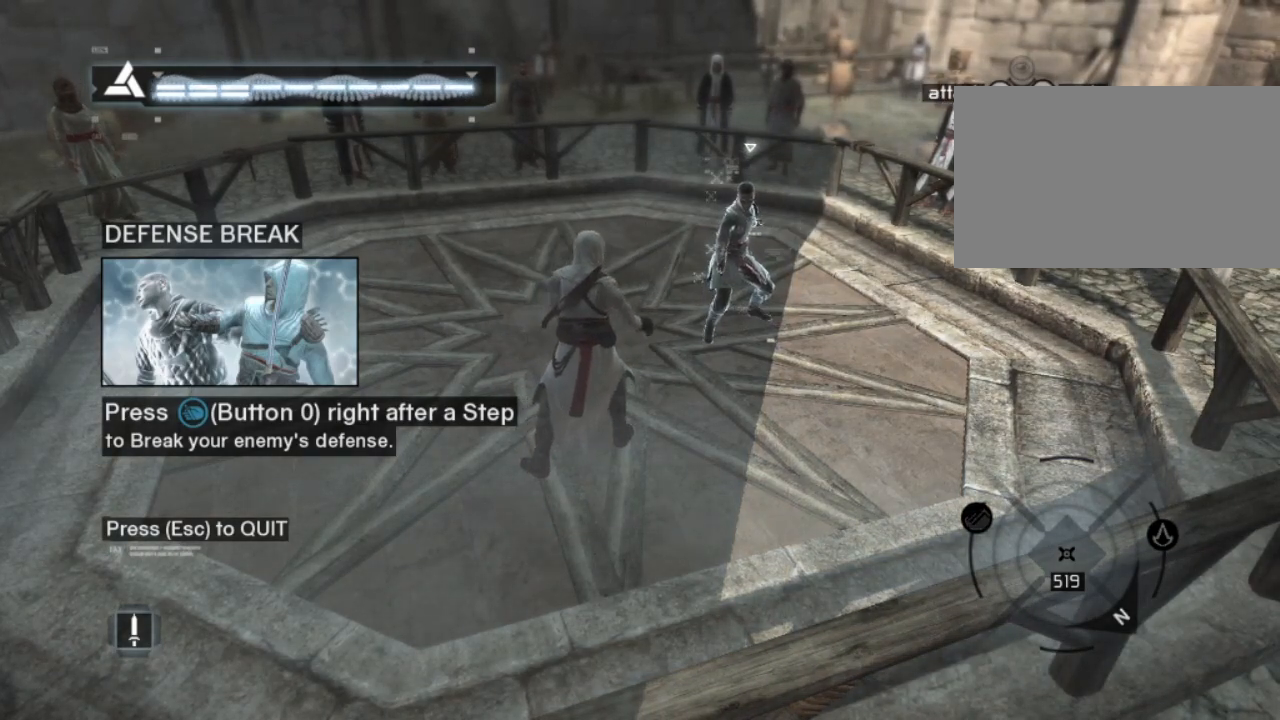
{"keys": ["w"], "mouse": [], "mouse_move": "still", "events": [[217, "w", "down"]]}
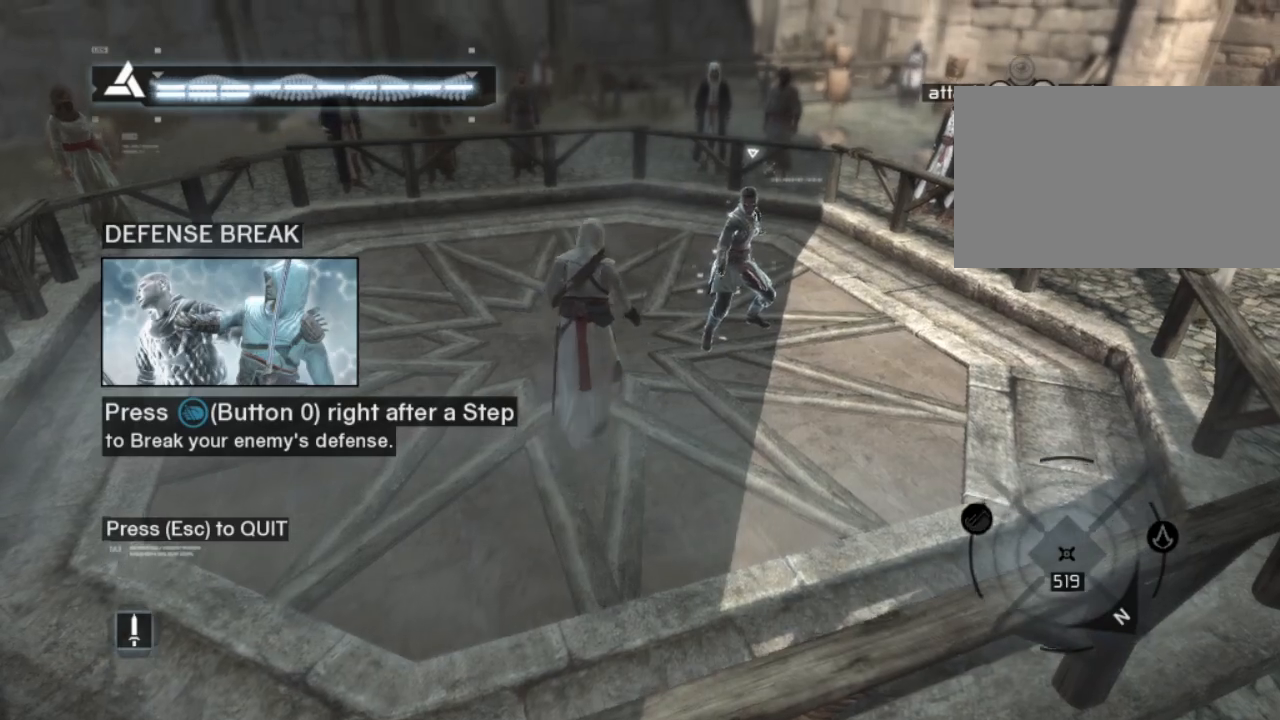
{"keys": ["shift", "w"], "mouse": [], "mouse_move": "still", "events": [[50, "shift", "down"]]}
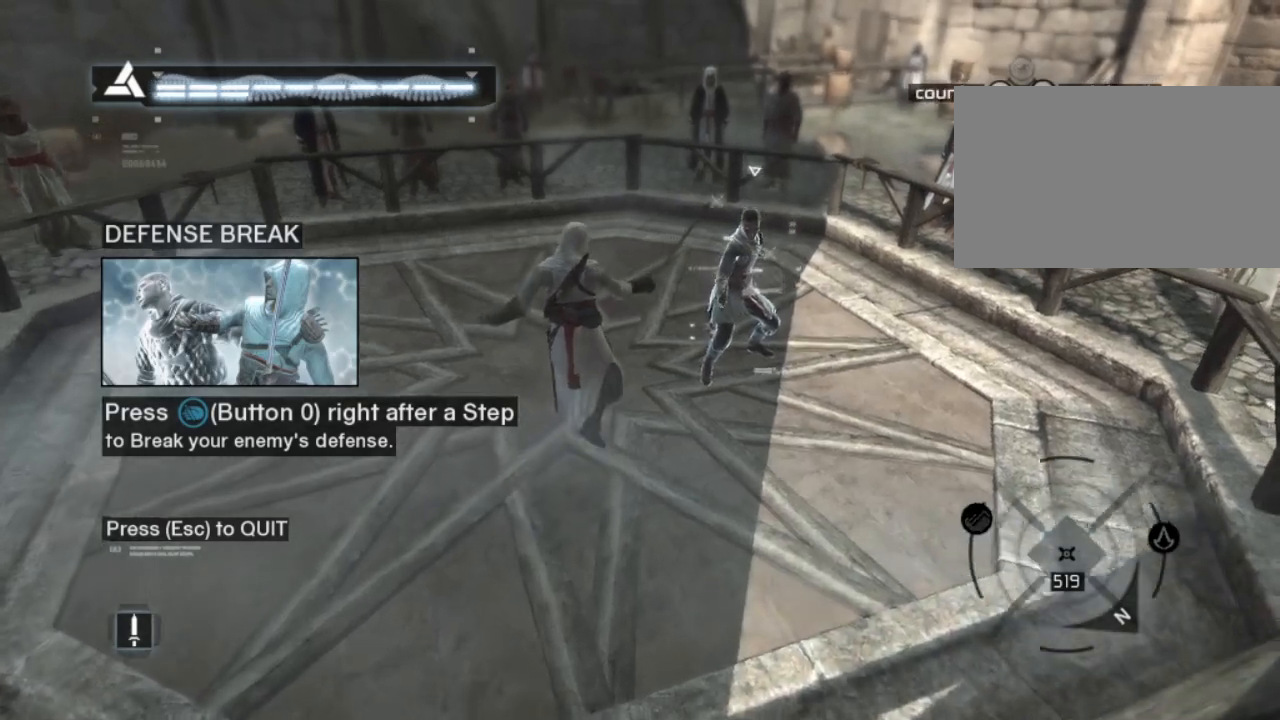
{"keys": ["d", "shift", "w"], "mouse": [], "mouse_move": "still", "events": [[100, "d", "down"]]}
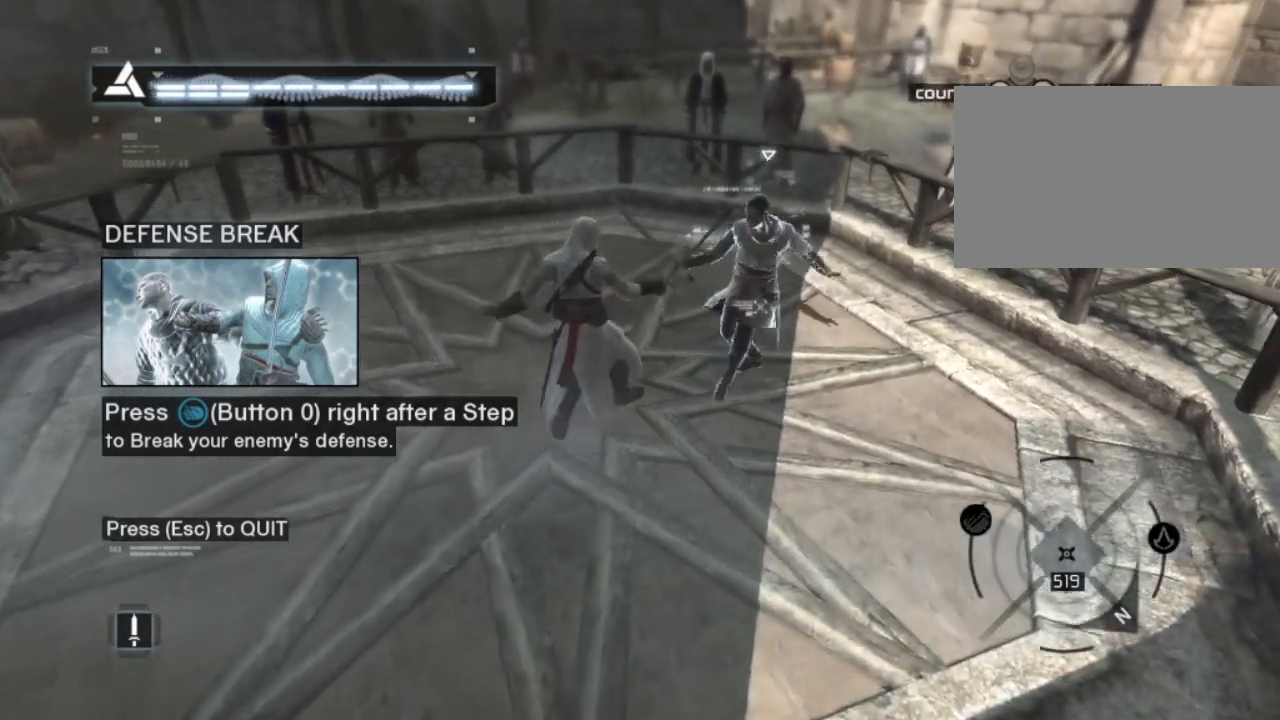
{"keys": ["d"], "mouse": [], "mouse_move": "still", "events": [[300, "w", "up"], [350, "d", "up"], [450, "d", "down"], [450, "shift", "up"]]}
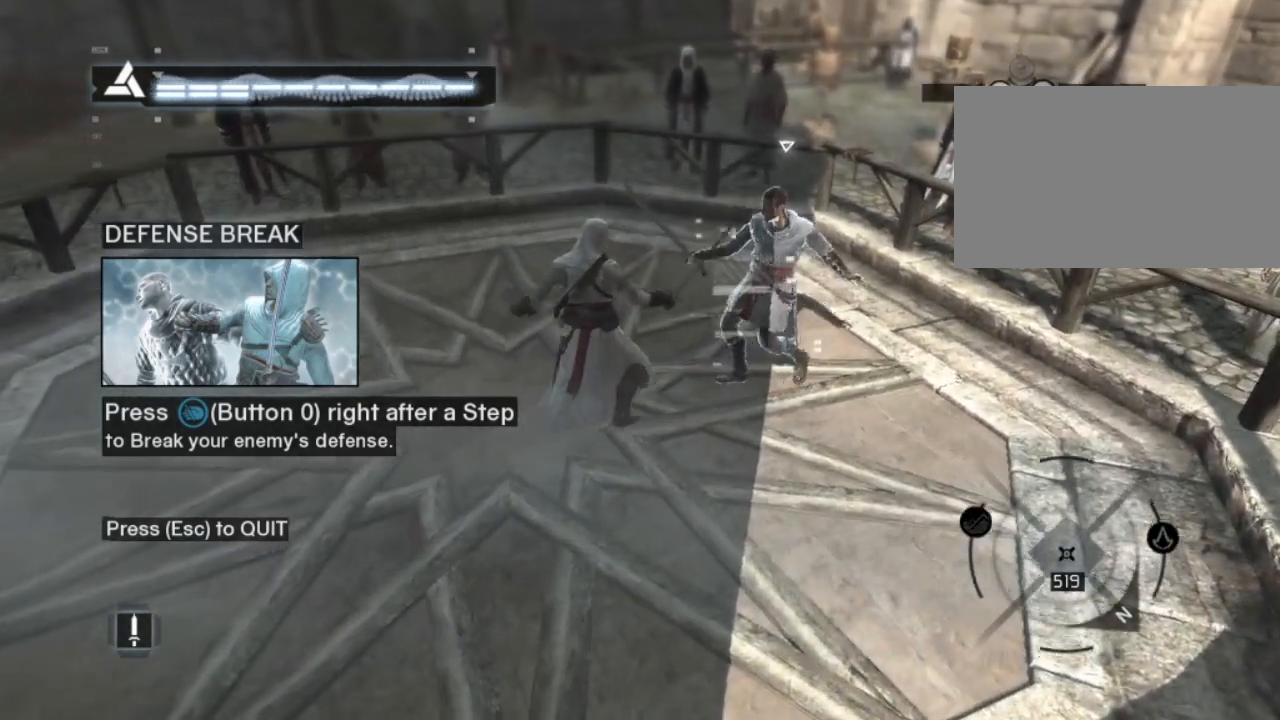
{"keys": ["d"], "mouse": [], "mouse_move": "still", "events": [[100, "shift", "down"], [333, "shift", "up"]]}
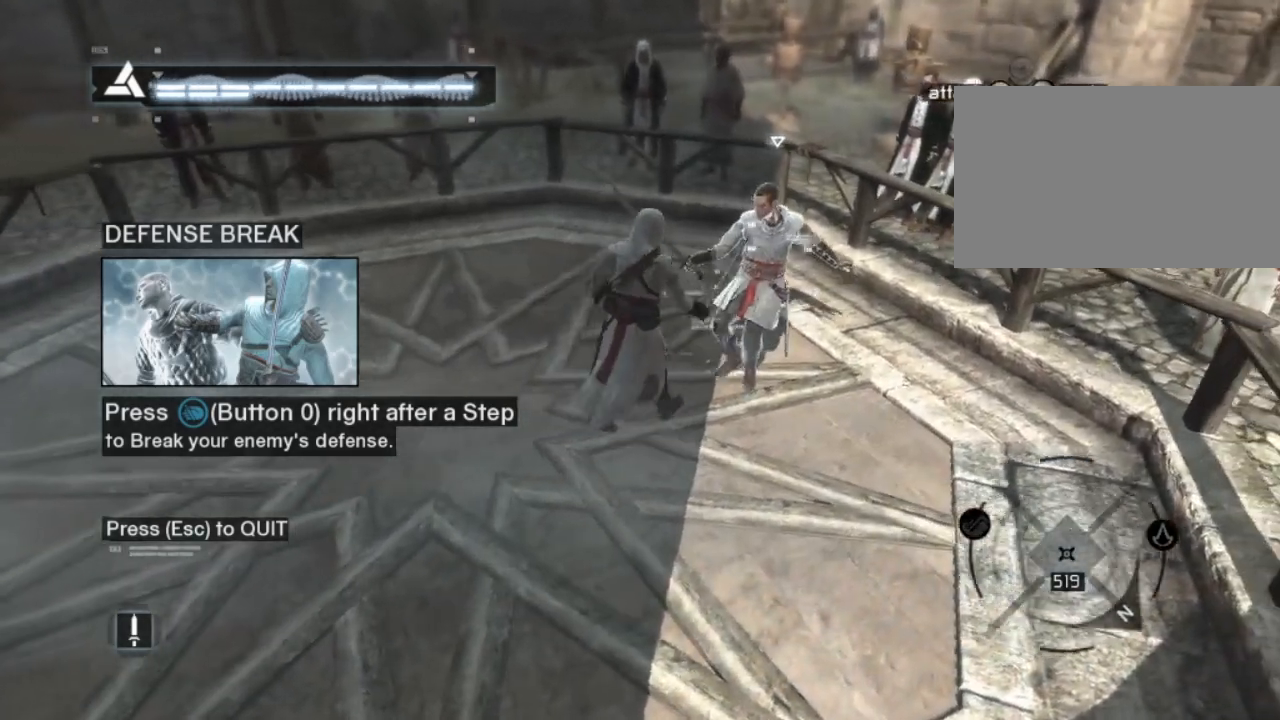
{"keys": ["a", "d", "shift"], "mouse": [], "mouse_move": "still", "events": [[17, "shift", "down"], [100, "shift", "up"], [233, "shift", "down"], [483, "a", "down"]]}
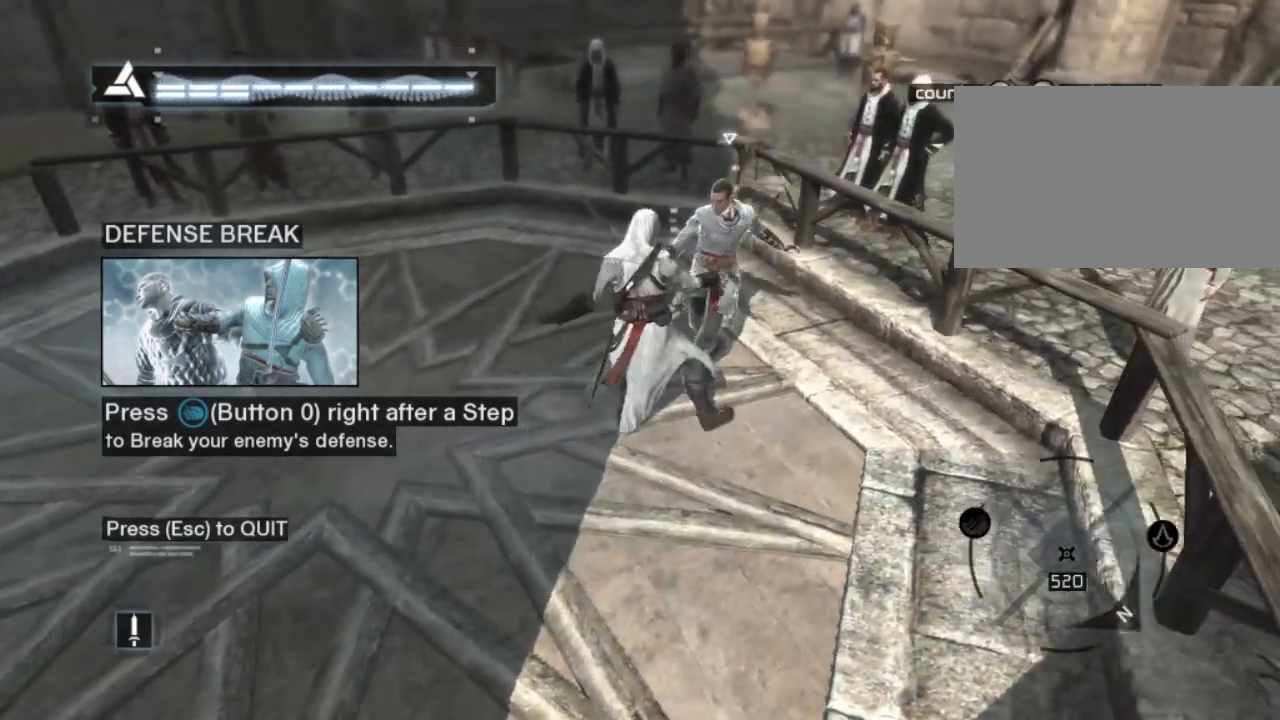
{"keys": ["a", "shift"], "mouse": [], "mouse_move": "still", "events": [[117, "d", "up"], [117, "shift", "up"], [167, "a", "up"], [267, "shift", "down"], [400, "a", "down"]]}
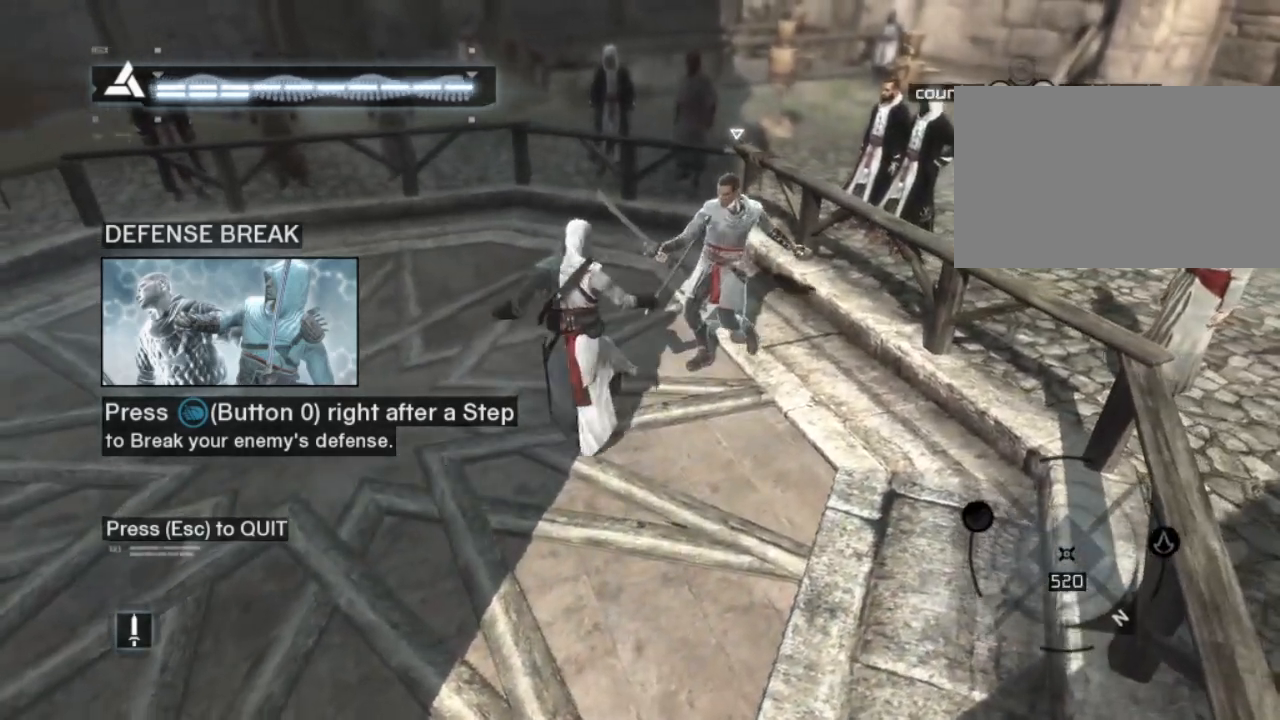
{"keys": [], "mouse": [], "mouse_move": "still", "events": [[233, "a", "up"], [467, "shift", "up"]]}
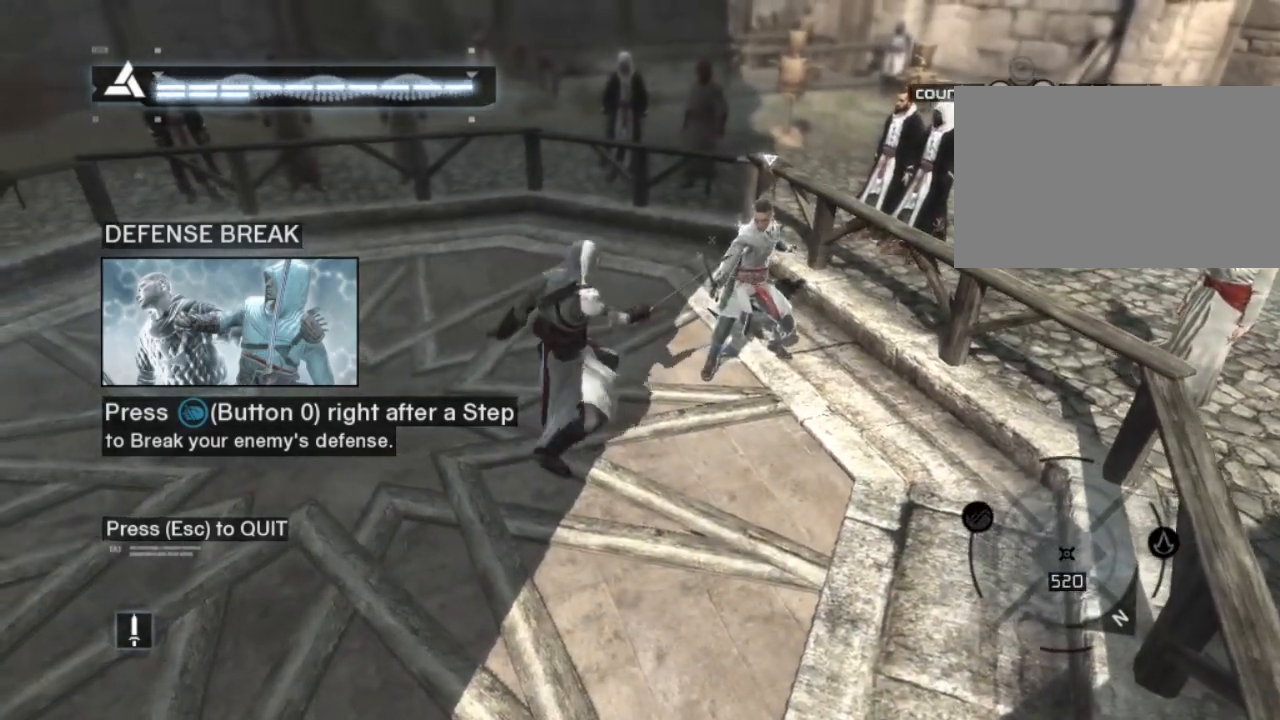
{"keys": [], "mouse": [], "mouse_move": "still", "events": [[50, "shift", "down"], [283, "shift", "up"]]}
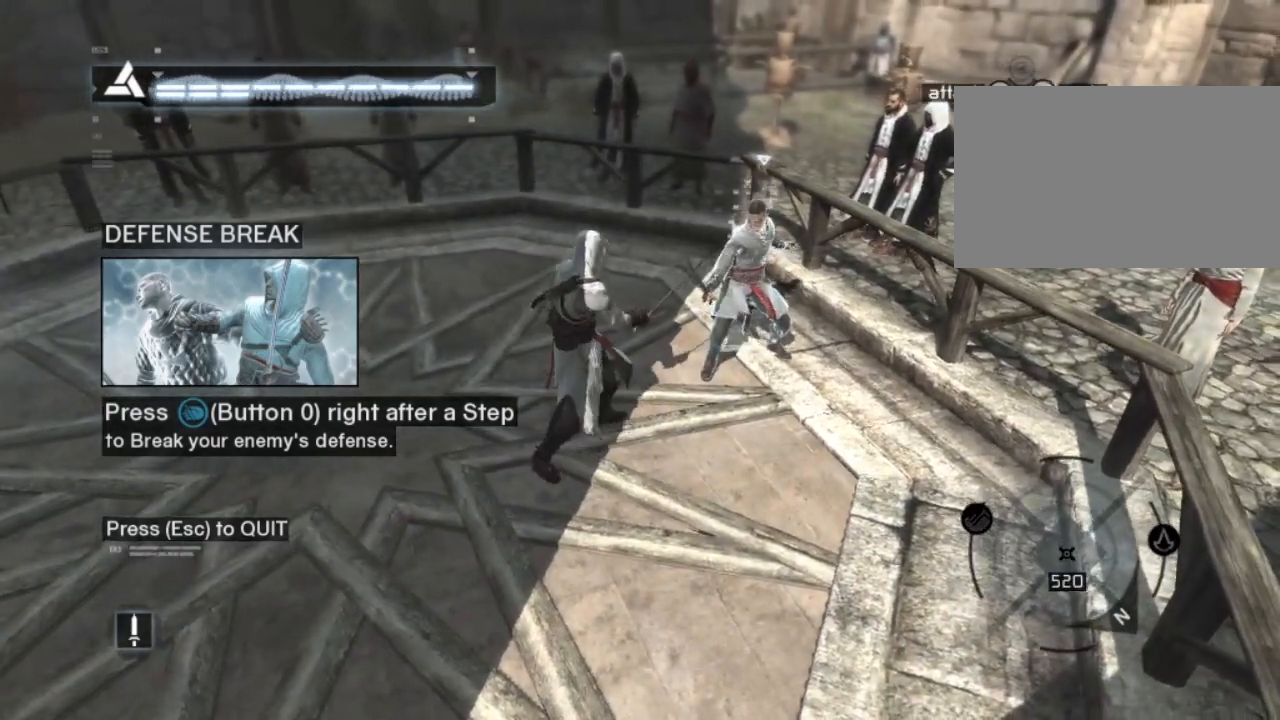
{"keys": ["a", "shift"], "mouse": [], "mouse_move": "still", "events": [[33, "a", "down"], [300, "shift", "down"]]}